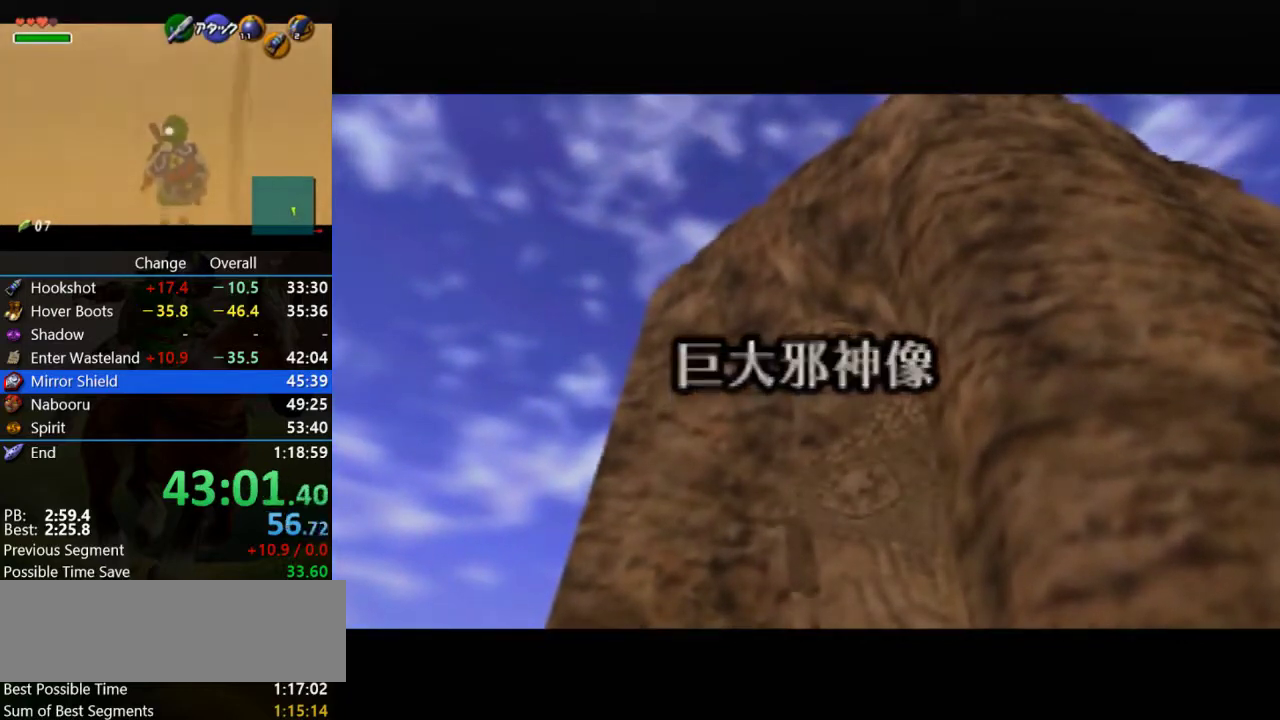
Gameplay with a controller (Nintendo layout); each line is a JSON object with the inputs held at the frame after it. "events" lists button and stick changes between this image and that frame as [ms after this image, input, new state], when the widget could be followed in between. Not read: C_UP L3 R3.
{"buttons": [], "left_stick": "up", "events": [[300, "left_stick", "up"]]}
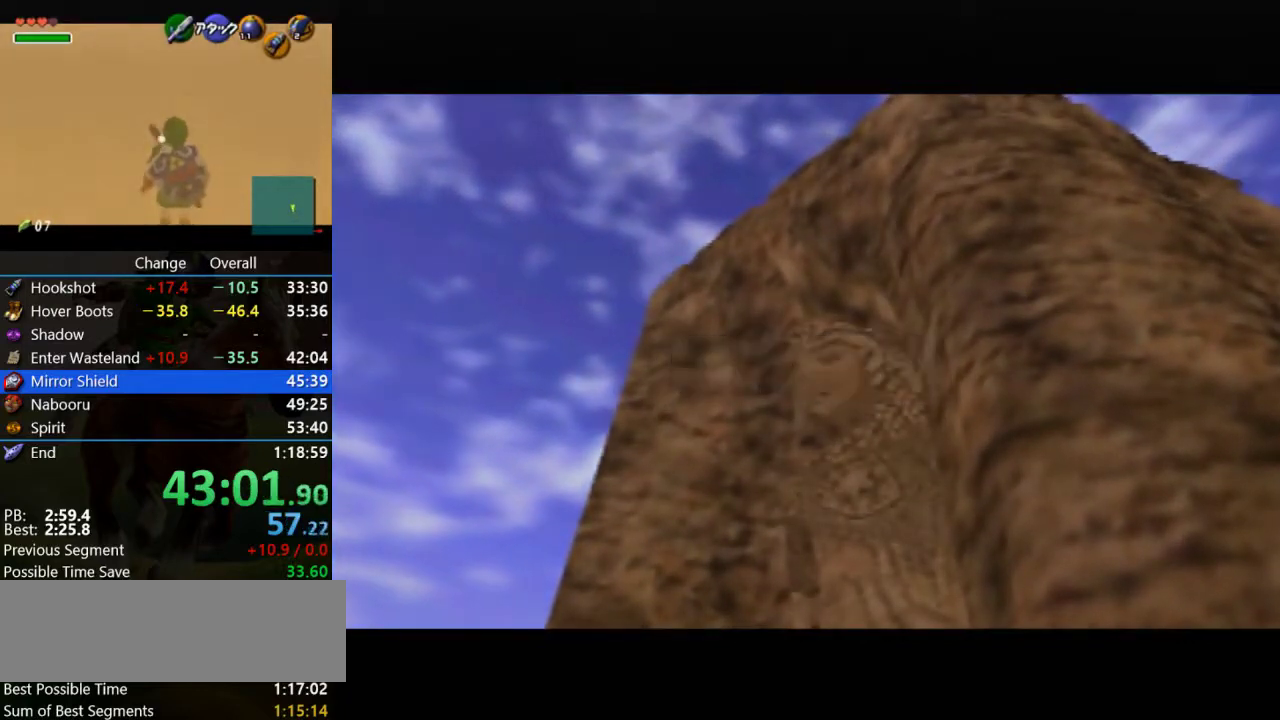
{"buttons": [], "left_stick": "up", "events": []}
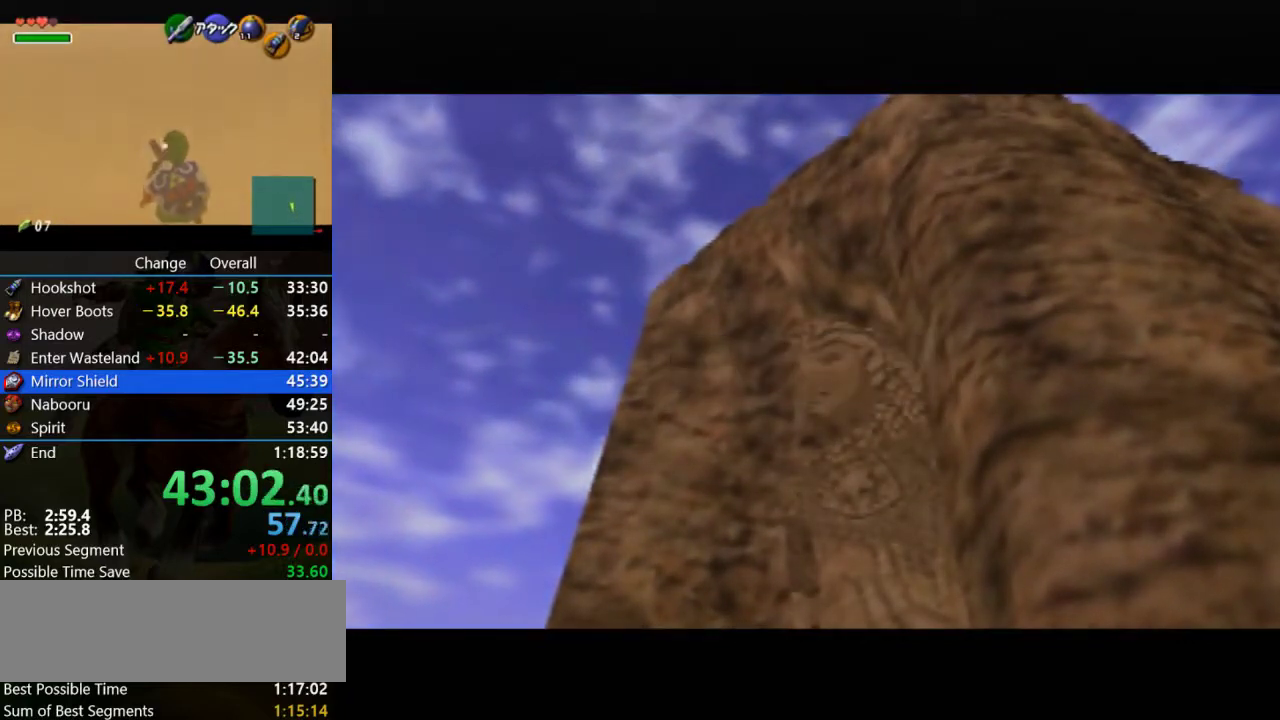
{"buttons": [], "left_stick": "up-left", "events": [[500, "left_stick", "up-left"]]}
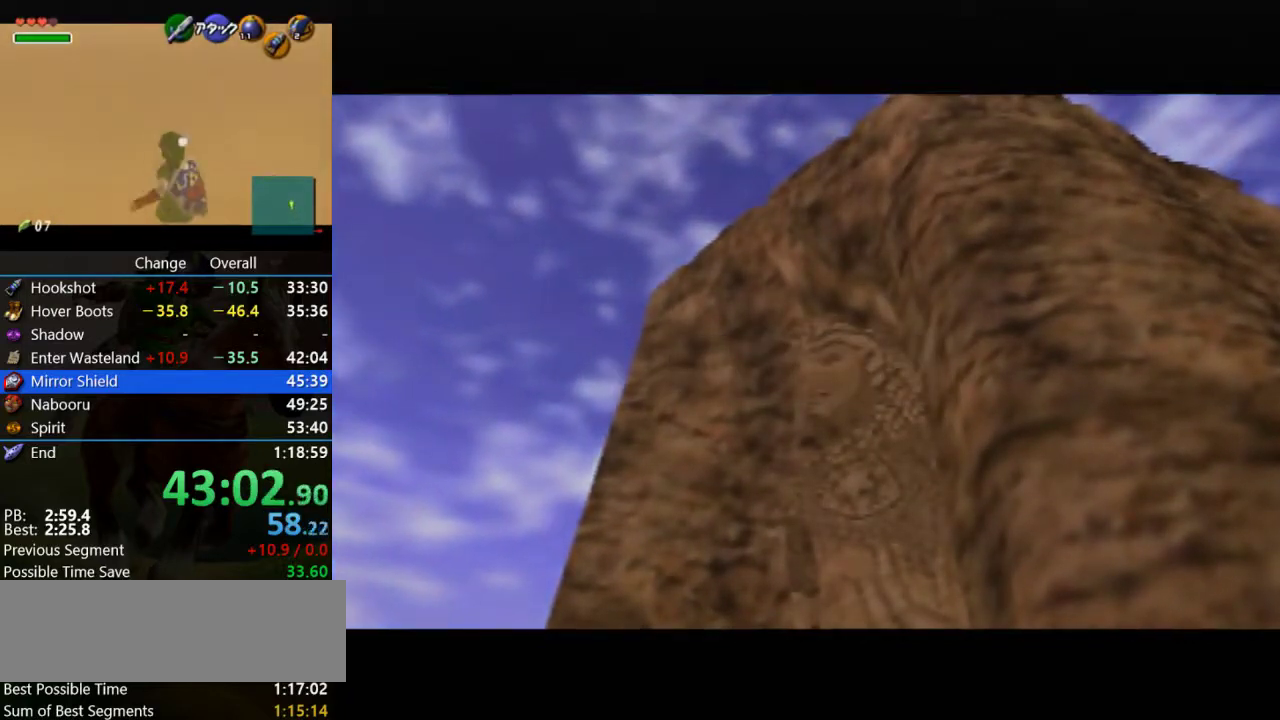
{"buttons": [], "left_stick": "up-left", "events": [[300, "C_LEFT", "down"], [433, "C_LEFT", "up"]]}
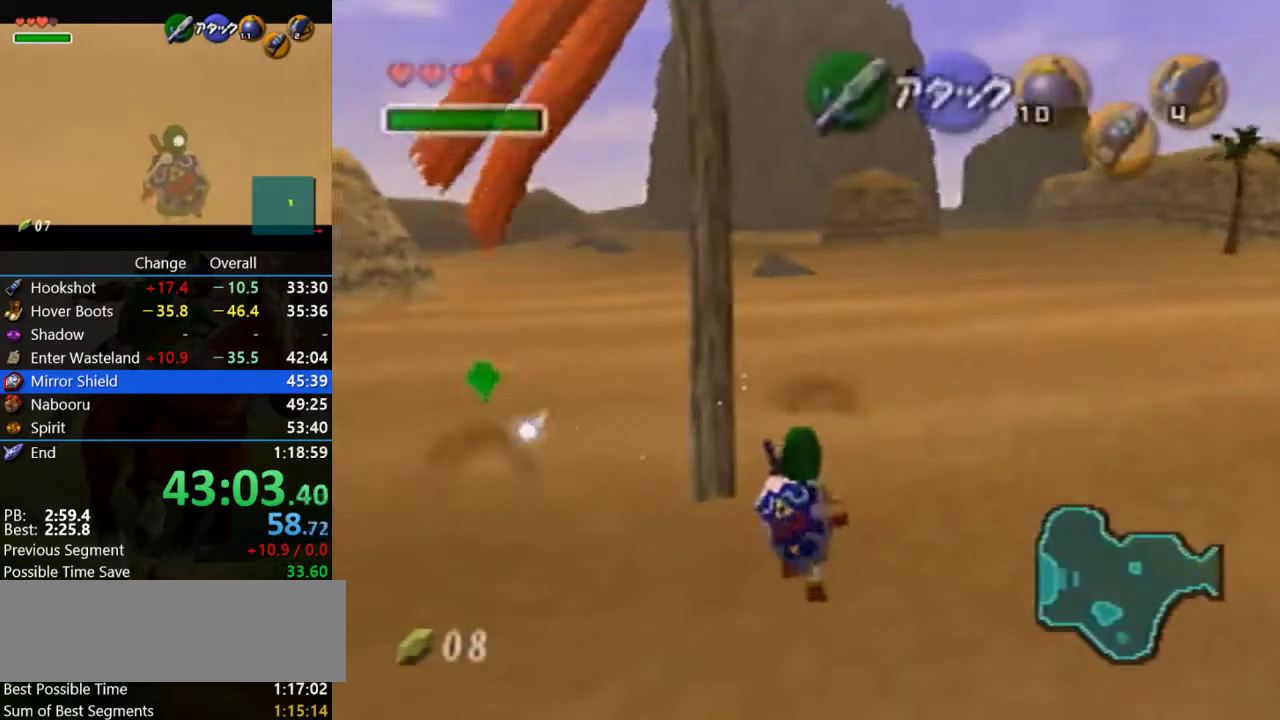
{"buttons": [], "left_stick": "up-left", "events": []}
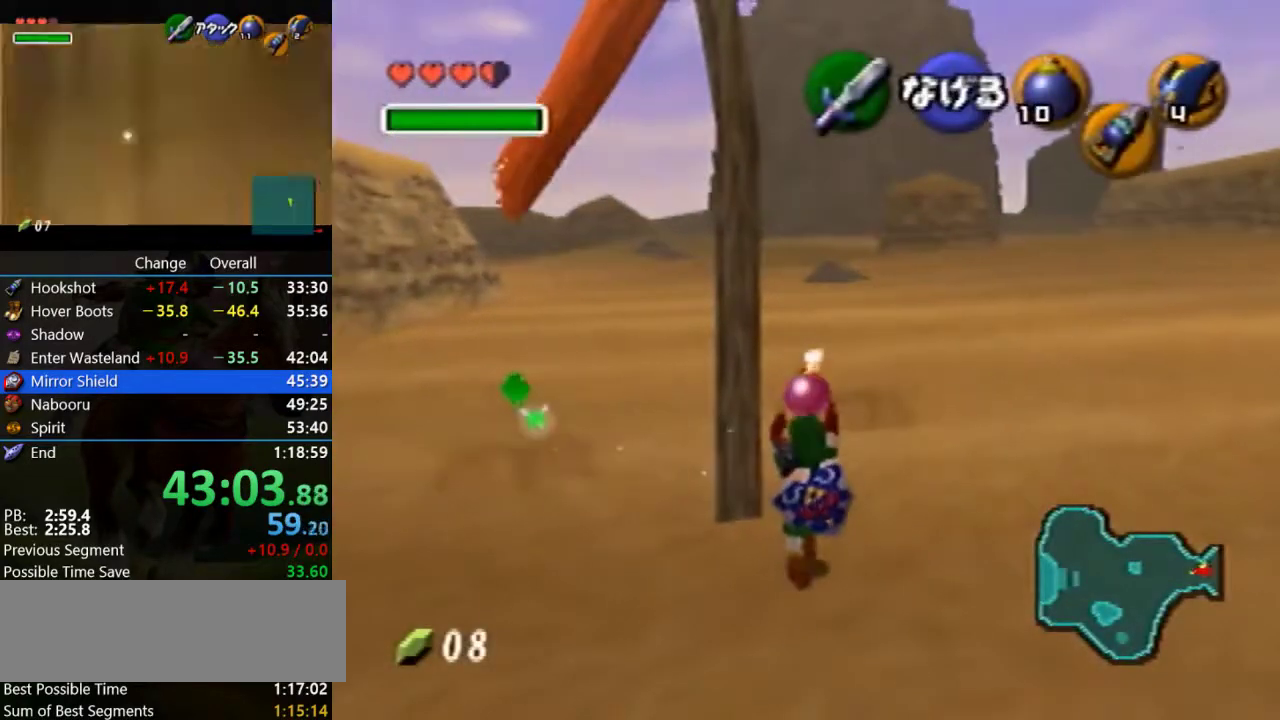
{"buttons": [], "left_stick": "up-left", "events": []}
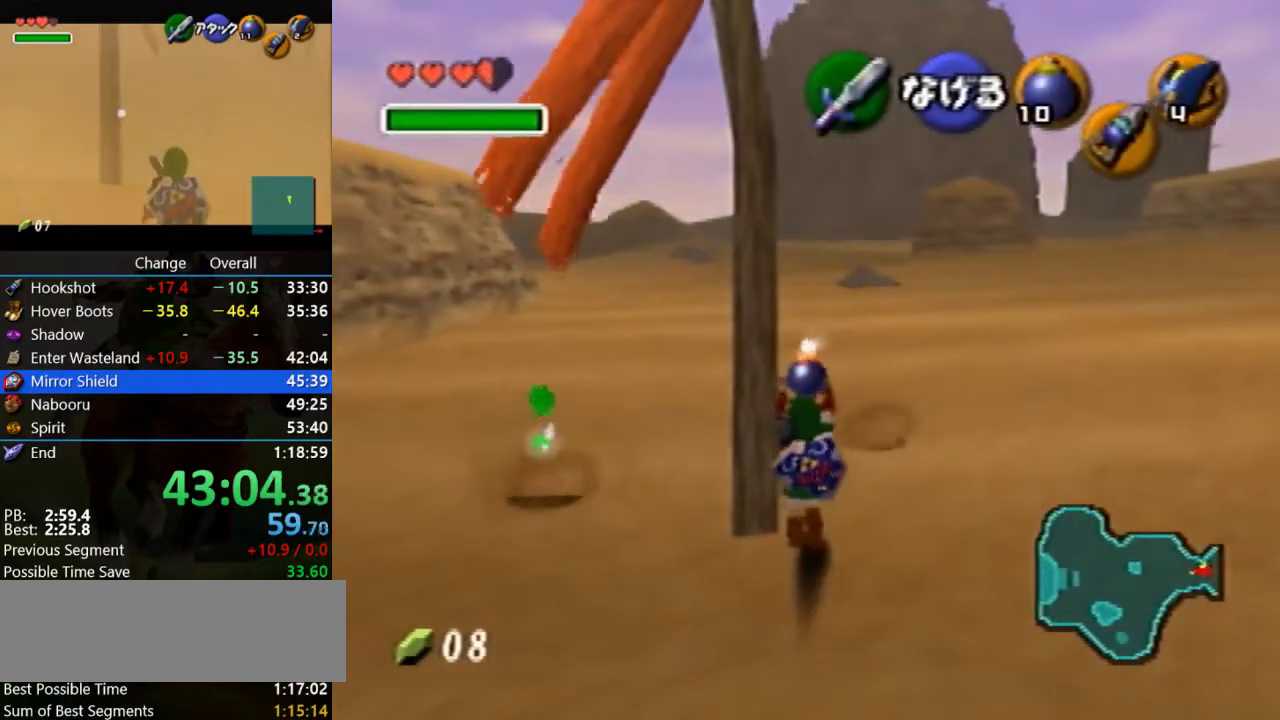
{"buttons": ["Z"], "left_stick": "down", "events": [[100, "left_stick", "center"], [167, "left_stick", "down"], [267, "Z", "down"]]}